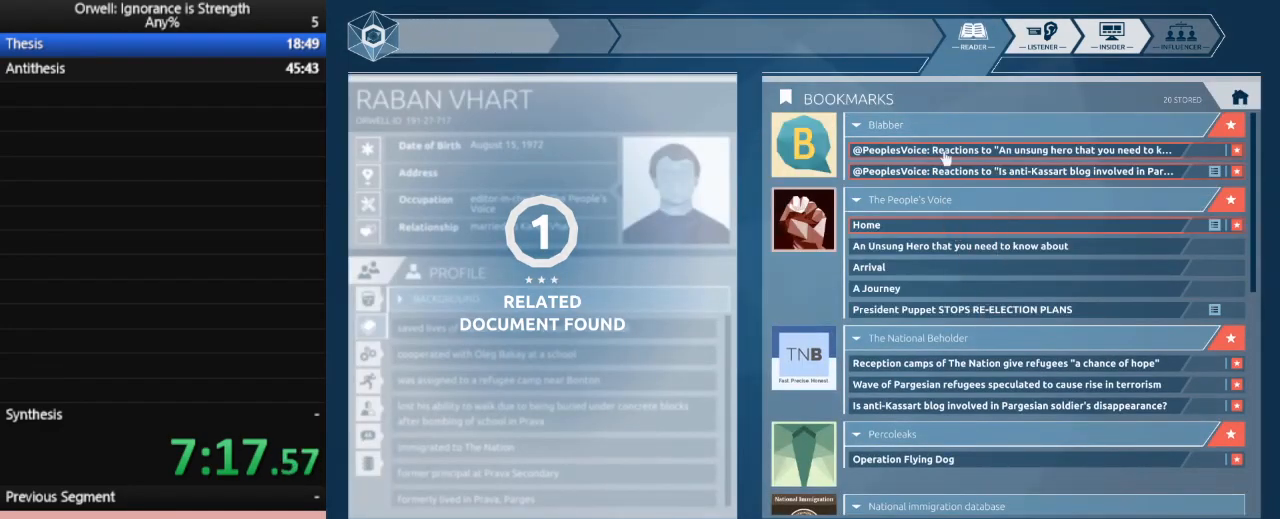
Gameplay with keyboard and mouse; each line is a JSON object with the keys and mouse buttons held at the frame after it. "events" lists presses ("down") and releases ("up") of ".", "/", "0", "1", "2", "3", "4", "5", "6", "7", "8", "9", "a", "alt_l", "alt_r", "b", "backslash", "backspace", "c", "caps_lock", "comma", "ctrl_l", "ctrl_r", "d", "down", "e", "equals", "escape", "f", "f1", "f10", "f11", "f12", "f2", "f3", "f4", "f5", "f6", "f7", "f8", "f9", "g", "h", "i", "j", "k", "l", "lbracket", "left", "m", "minus", "n", "num0", "num1", "num2", "num3", "num4", "num5", "num6", "num7", "num8", "num9", "o", "p", "q", "quote", "r", "rbracket", "return", "right", "s", "semicolon", "shift_l", "shift_r", "space", "super", "t", "tab", "tilde", "u", "up", "v", "w", "x", "y", "z", "mouse_left" and "mouse_right" between this image and that frame as [ms after this image, input, new state], when the widget could be followed in between. "mouse_left", "mouse_right" = the "left", "right" buttons of the "mouse" list. No other keys are recorded. Mouse movement is not recorded.
{"keys": [], "mouse": [], "events": [[17, "mouse_left", "up"]]}
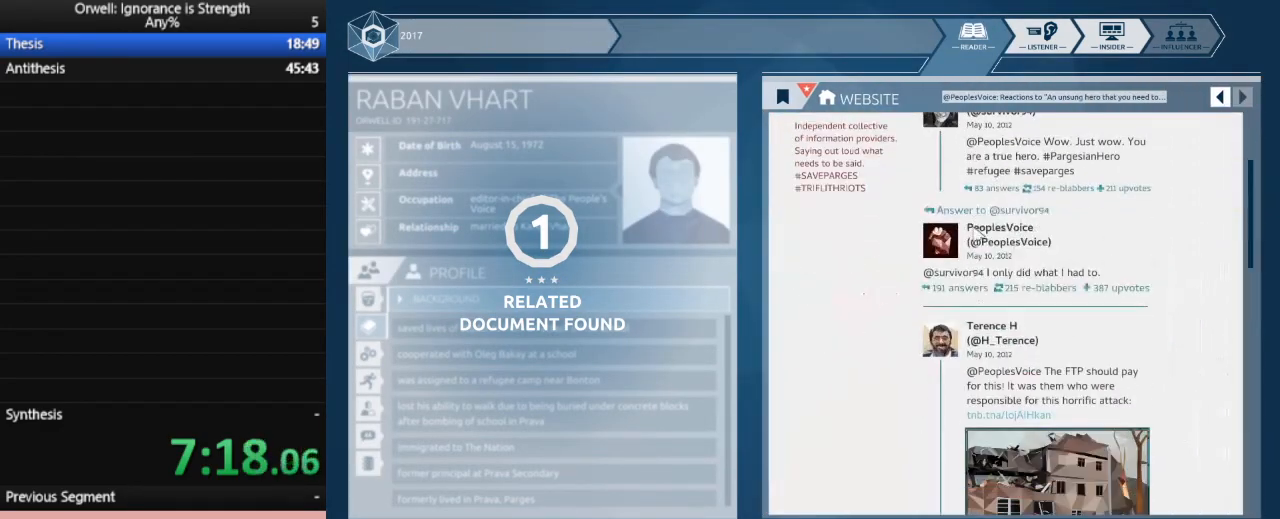
{"keys": [], "mouse": [], "events": []}
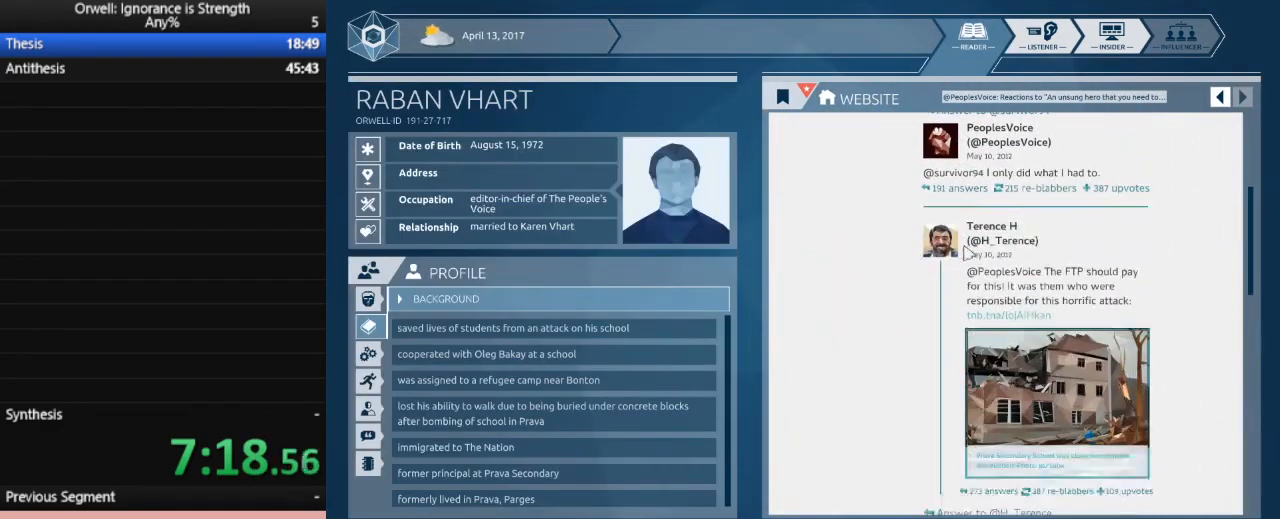
{"keys": [], "mouse": [], "events": []}
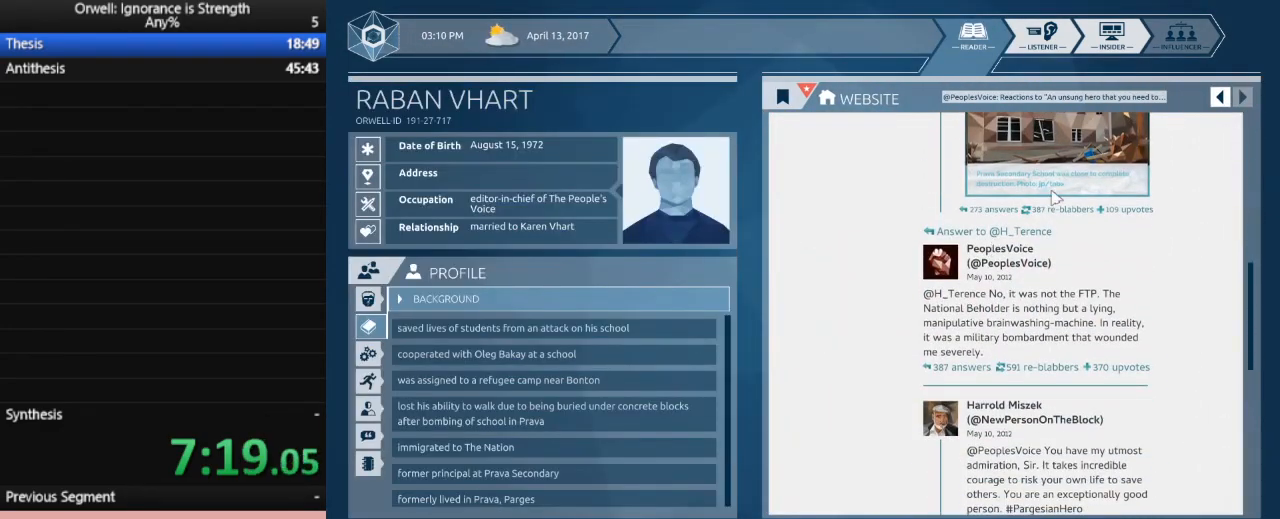
{"keys": [], "mouse": [], "events": [[200, "mouse_left", "down"], [300, "mouse_left", "up"]]}
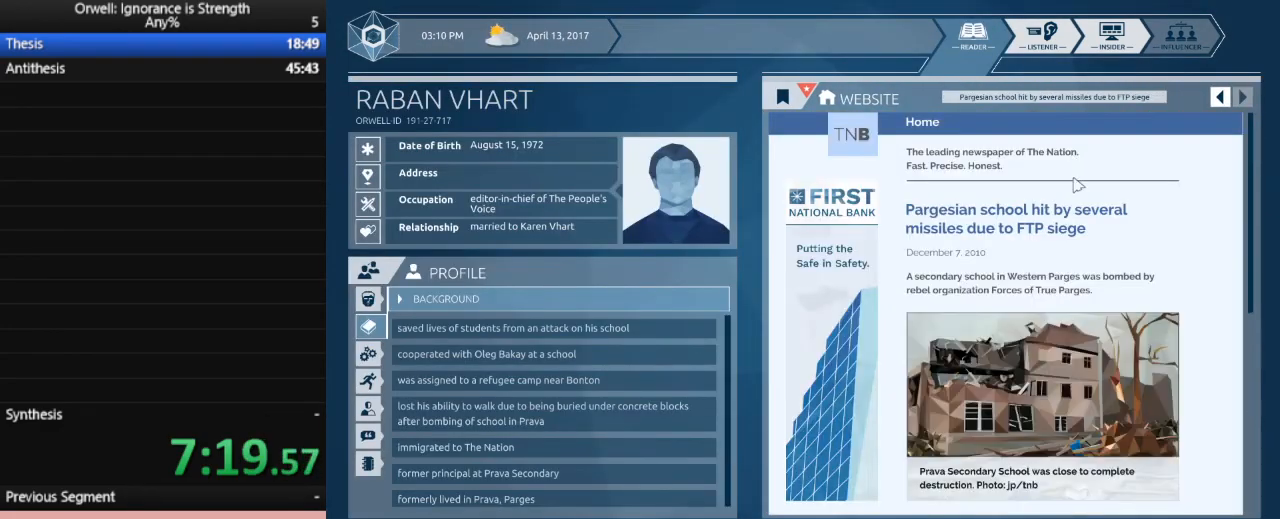
{"keys": [], "mouse": [], "events": []}
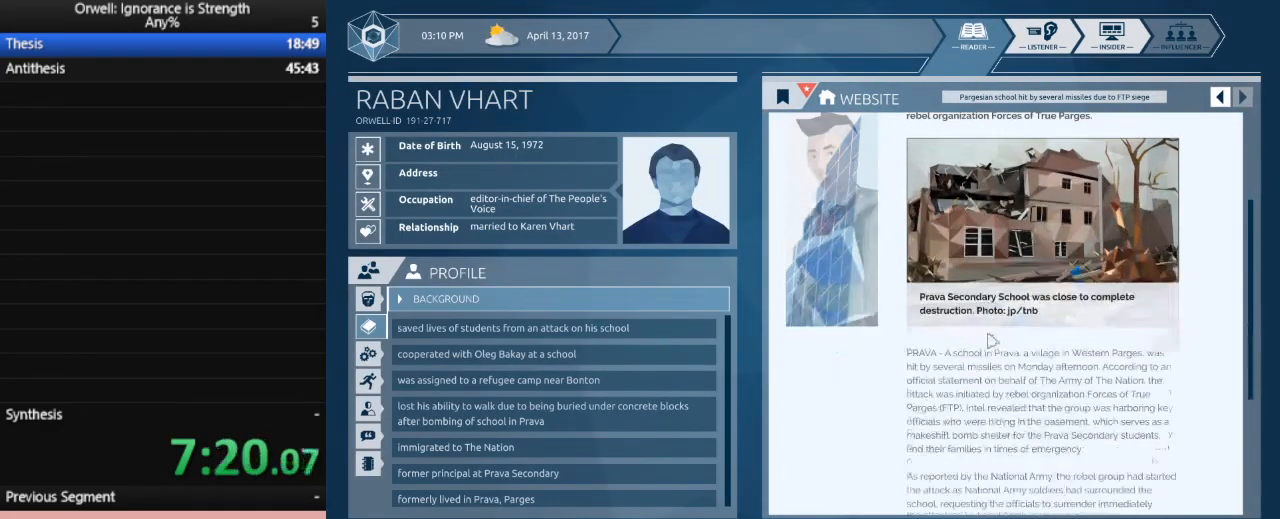
{"keys": [], "mouse": [], "events": []}
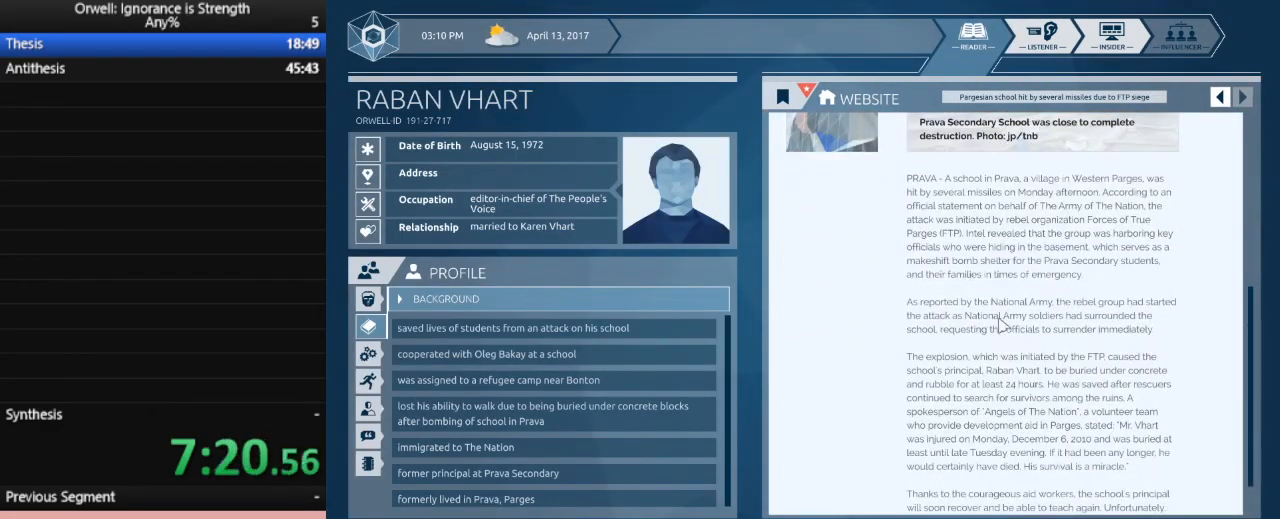
{"keys": [], "mouse": [], "events": []}
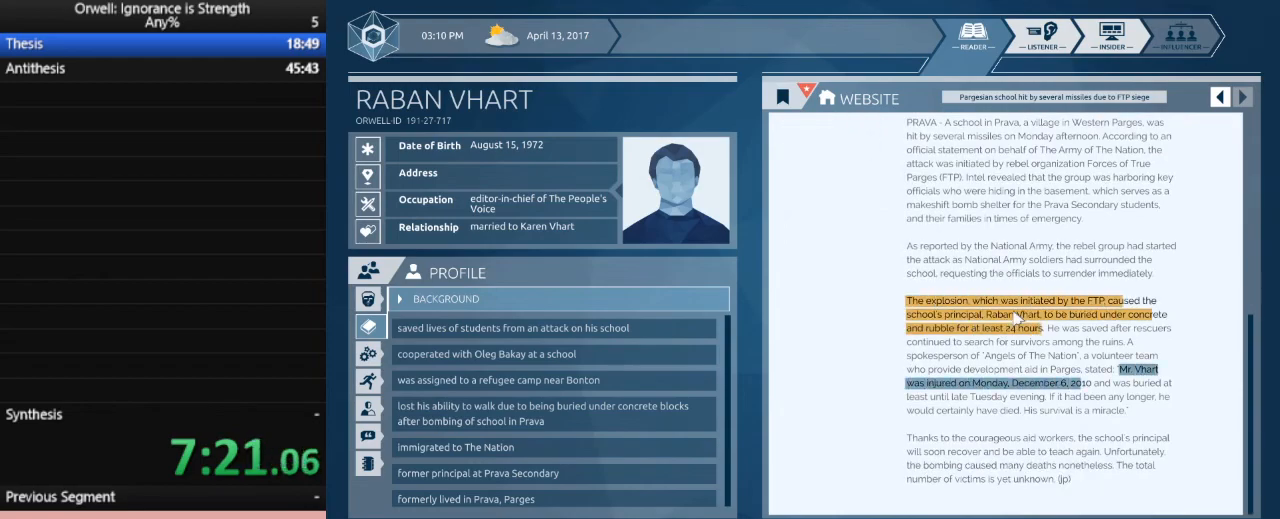
{"keys": [], "mouse": ["left"], "events": [[267, "mouse_left", "down"]]}
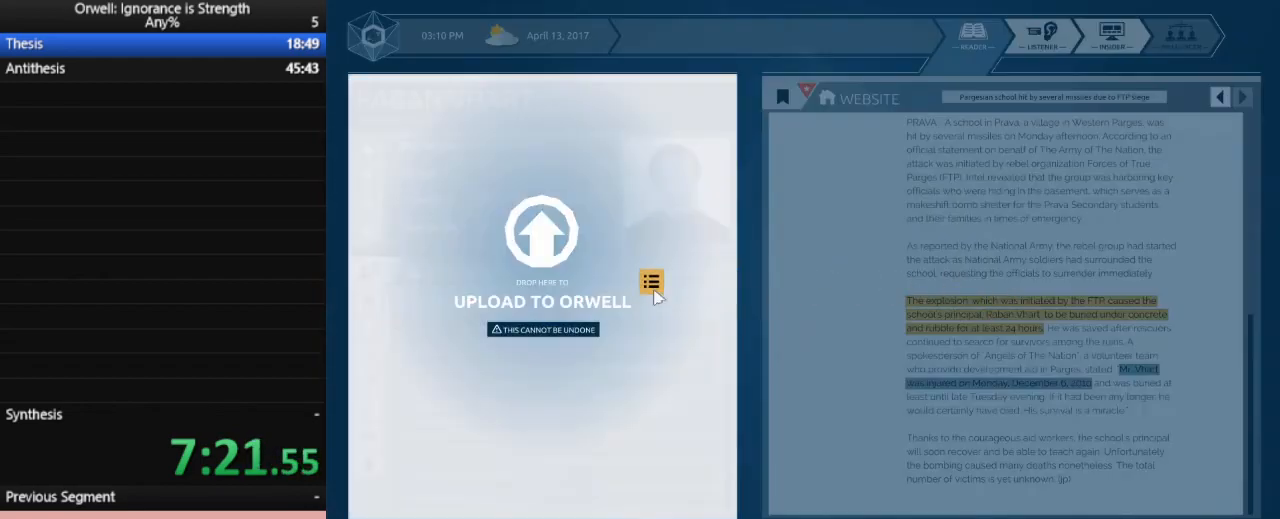
{"keys": [], "mouse": [], "events": [[50, "mouse_left", "up"]]}
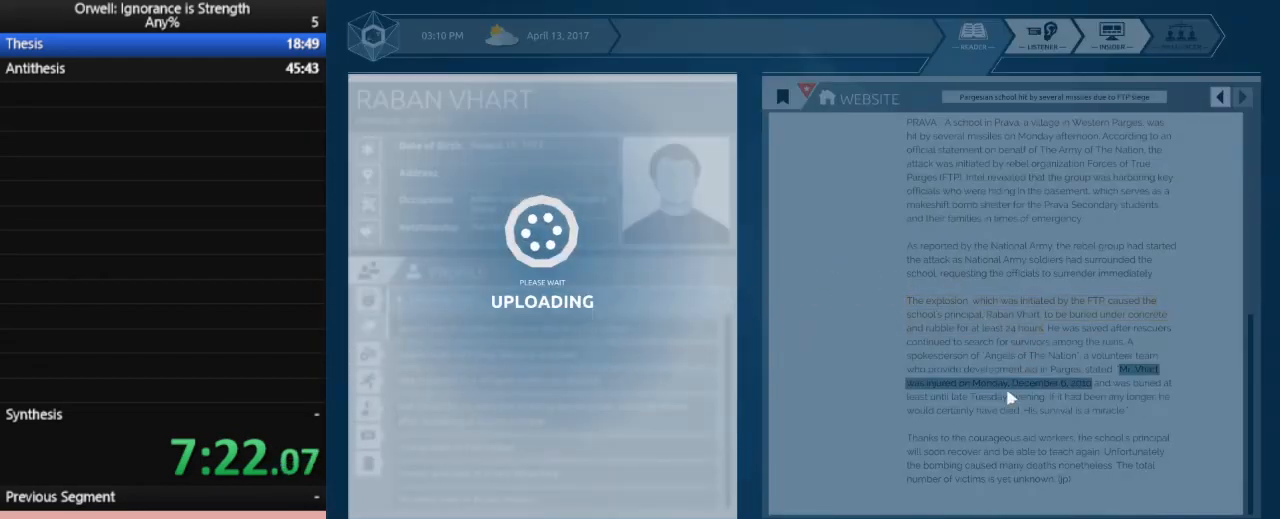
{"keys": [], "mouse": [], "events": []}
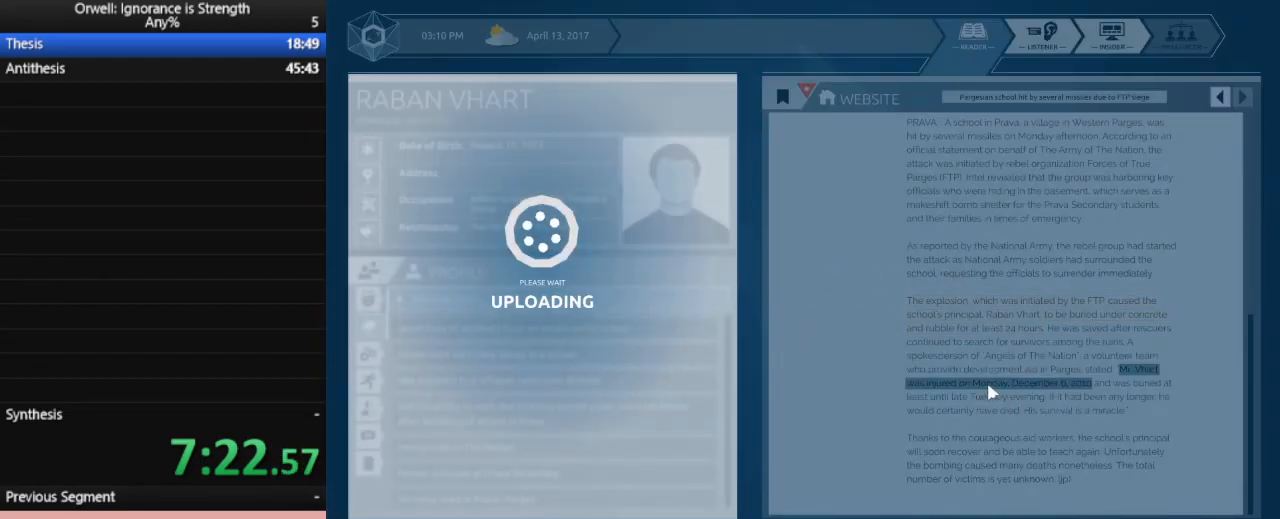
{"keys": [], "mouse": [], "events": []}
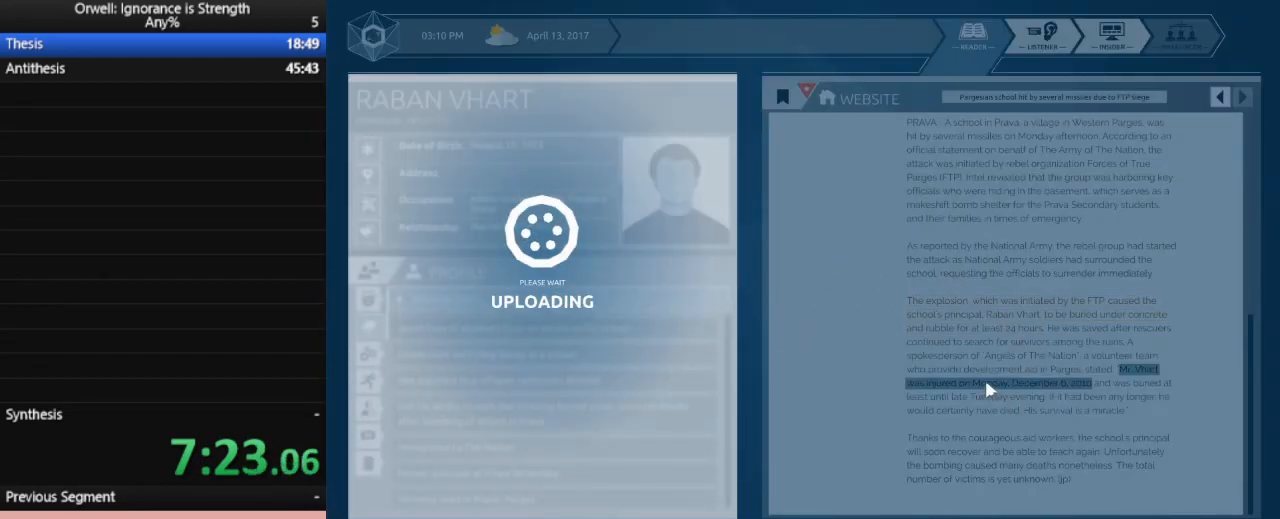
{"keys": [], "mouse": ["left"], "events": [[183, "mouse_left", "down"]]}
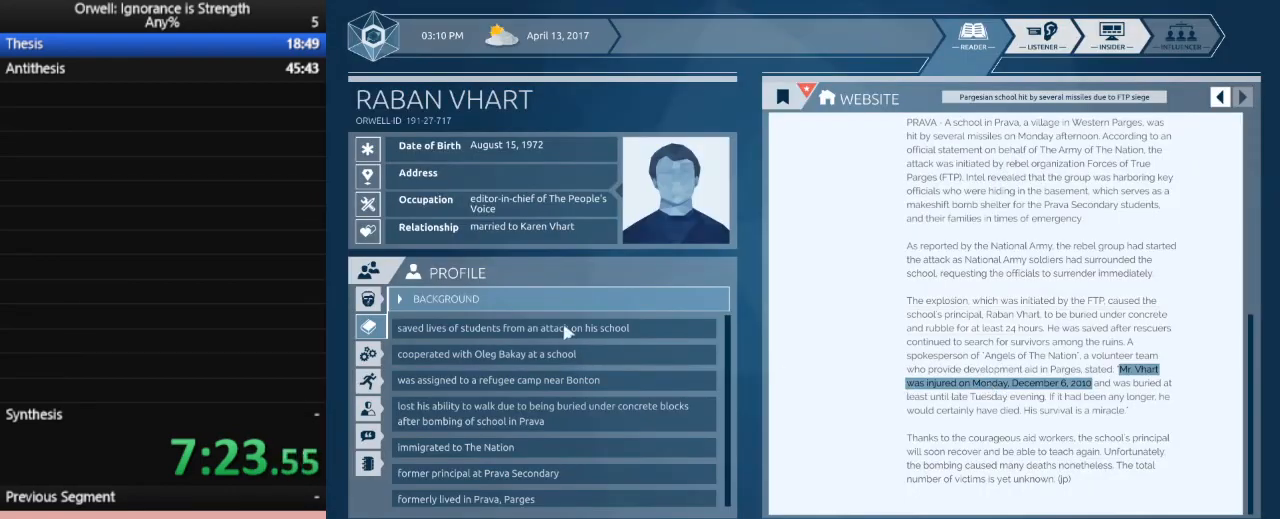
{"keys": [], "mouse": [], "events": [[150, "mouse_left", "up"]]}
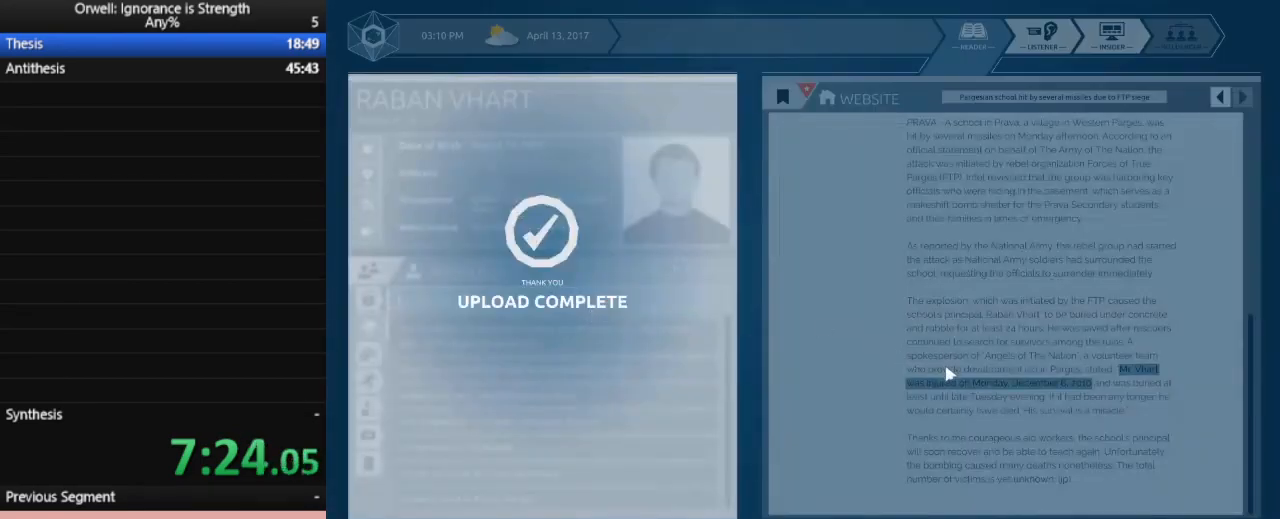
{"keys": [], "mouse": ["left"], "events": [[350, "mouse_left", "down"]]}
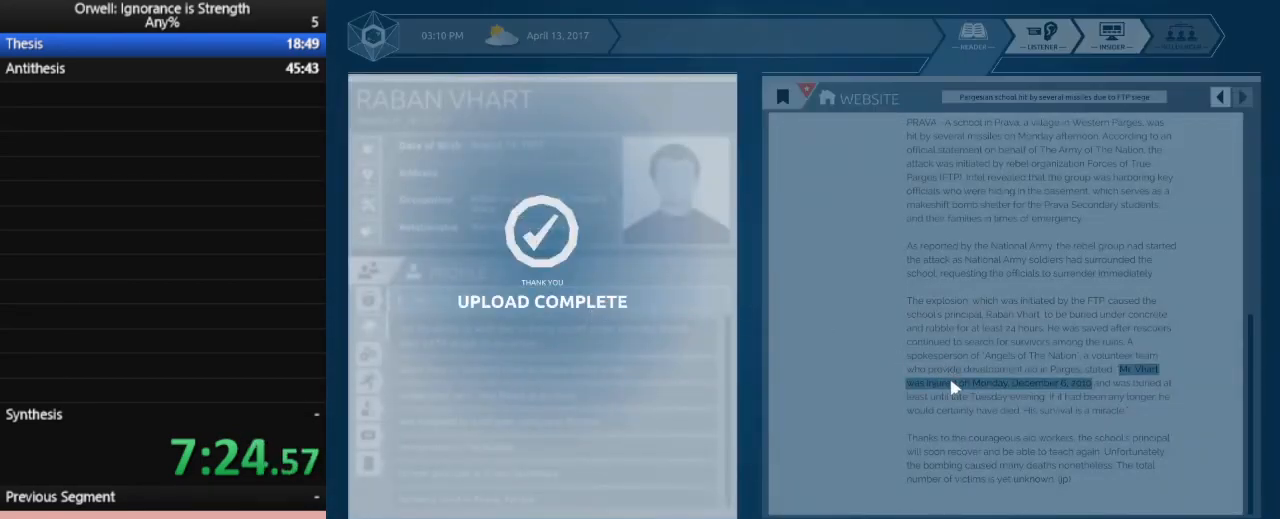
{"keys": [], "mouse": [], "events": [[367, "mouse_left", "up"]]}
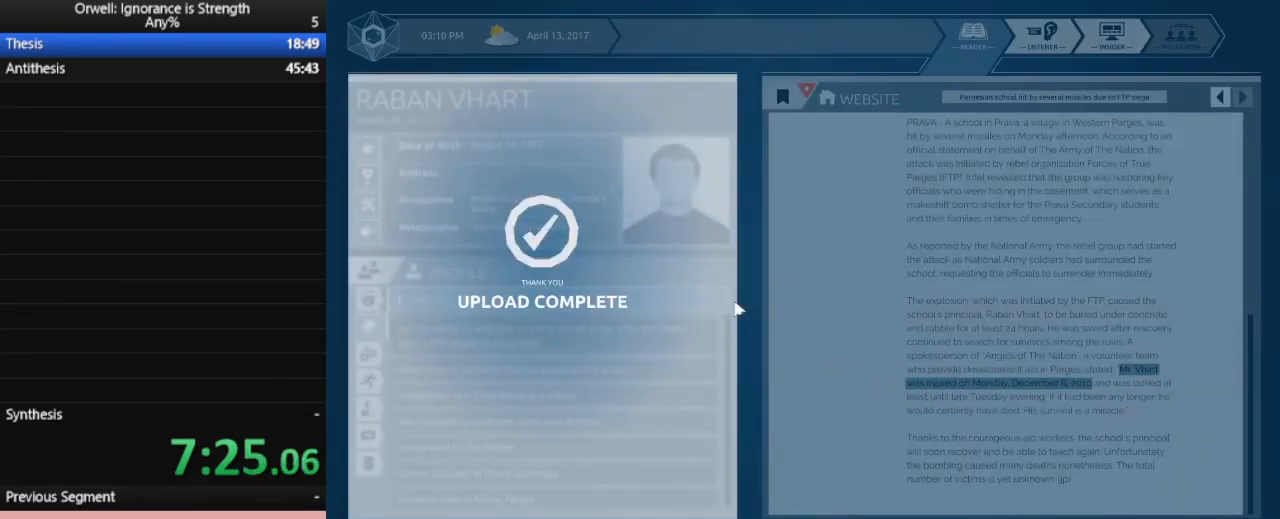
{"keys": [], "mouse": ["left"], "events": [[433, "mouse_left", "down"]]}
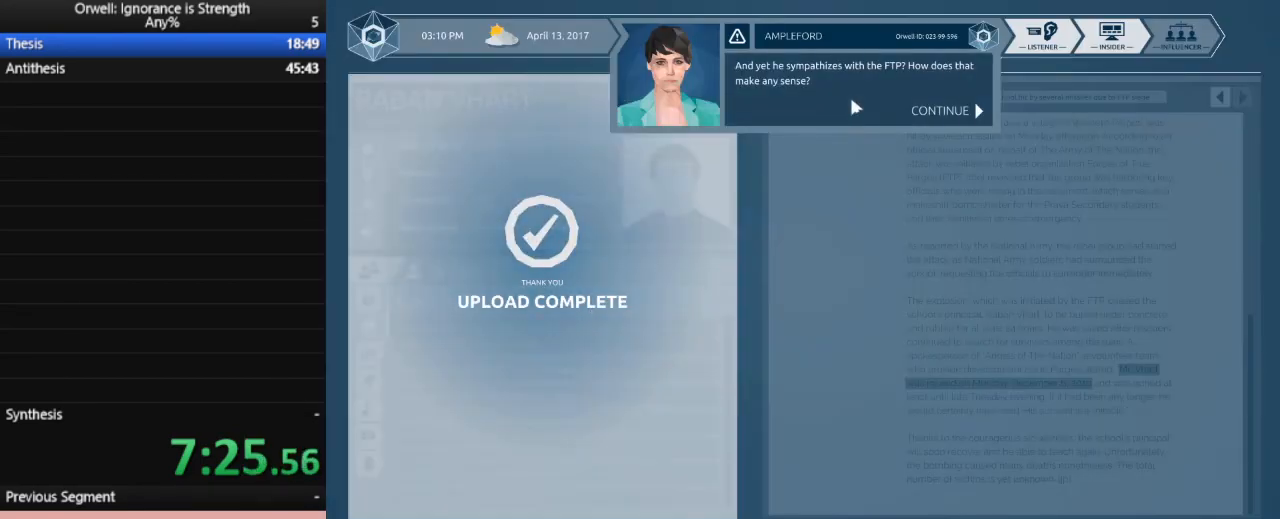
{"keys": [], "mouse": [], "events": [[33, "mouse_left", "up"], [117, "mouse_left", "down"], [167, "mouse_left", "up"], [217, "mouse_left", "down"], [300, "mouse_left", "up"], [400, "mouse_left", "down"], [500, "mouse_left", "up"]]}
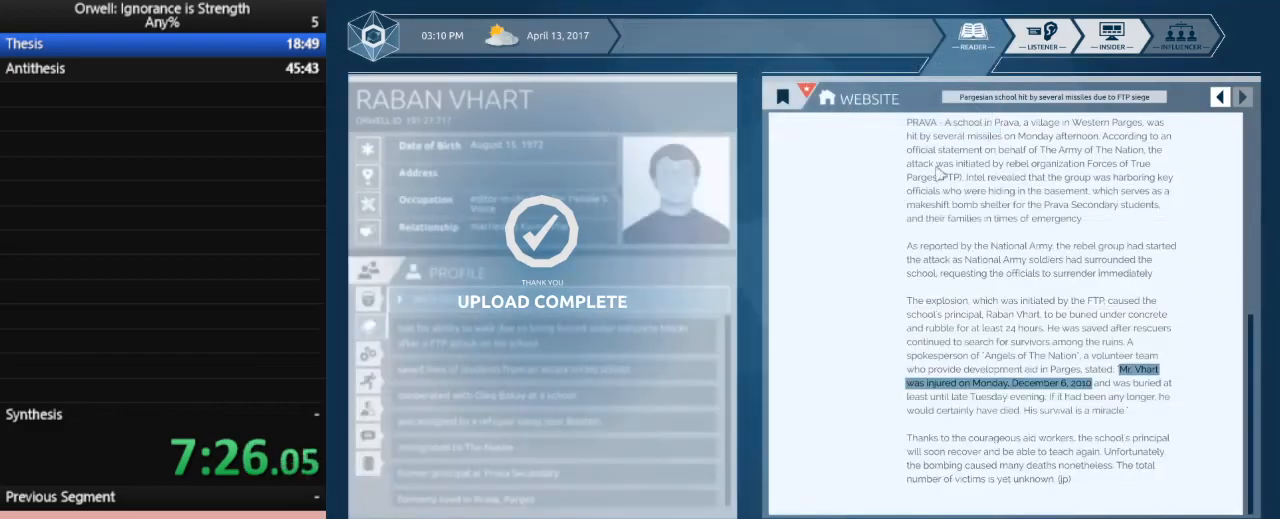
{"keys": [], "mouse": [], "events": []}
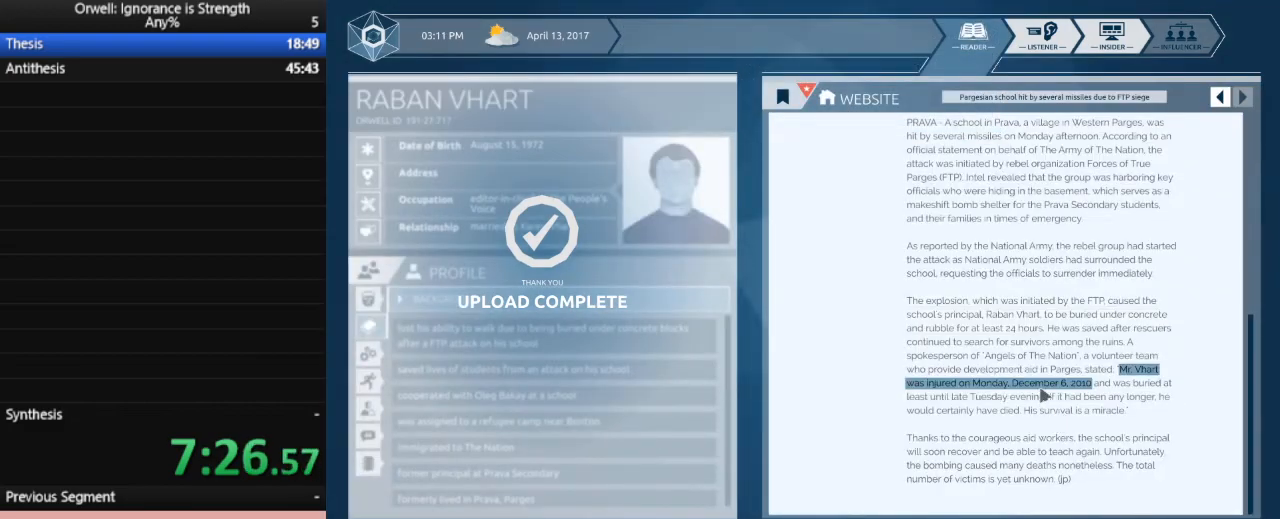
{"keys": [], "mouse": ["left"], "events": [[150, "mouse_left", "down"]]}
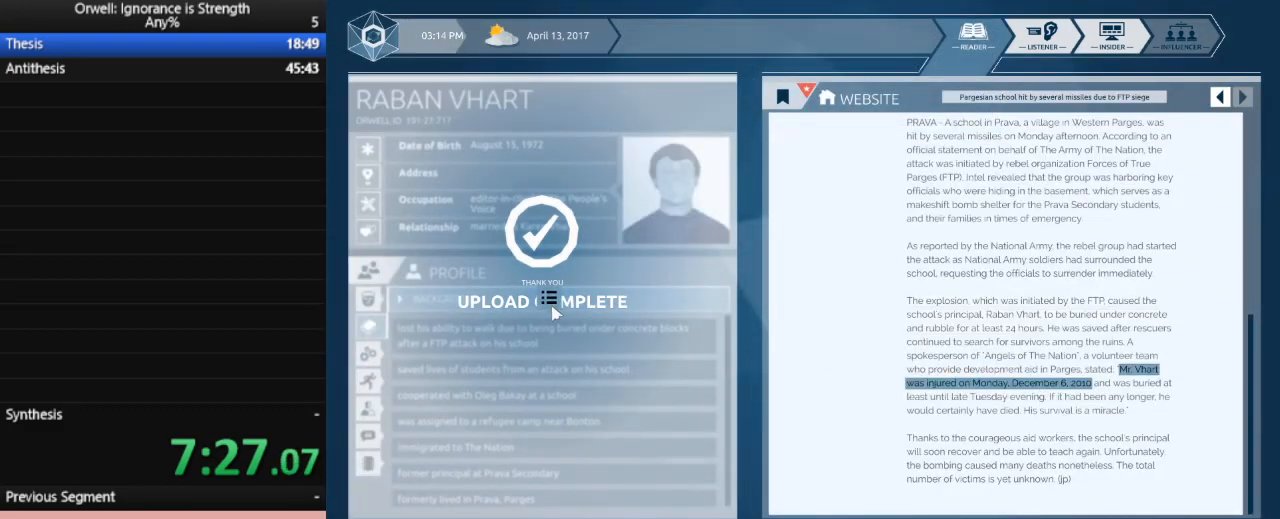
{"keys": [], "mouse": [], "events": [[117, "mouse_left", "up"]]}
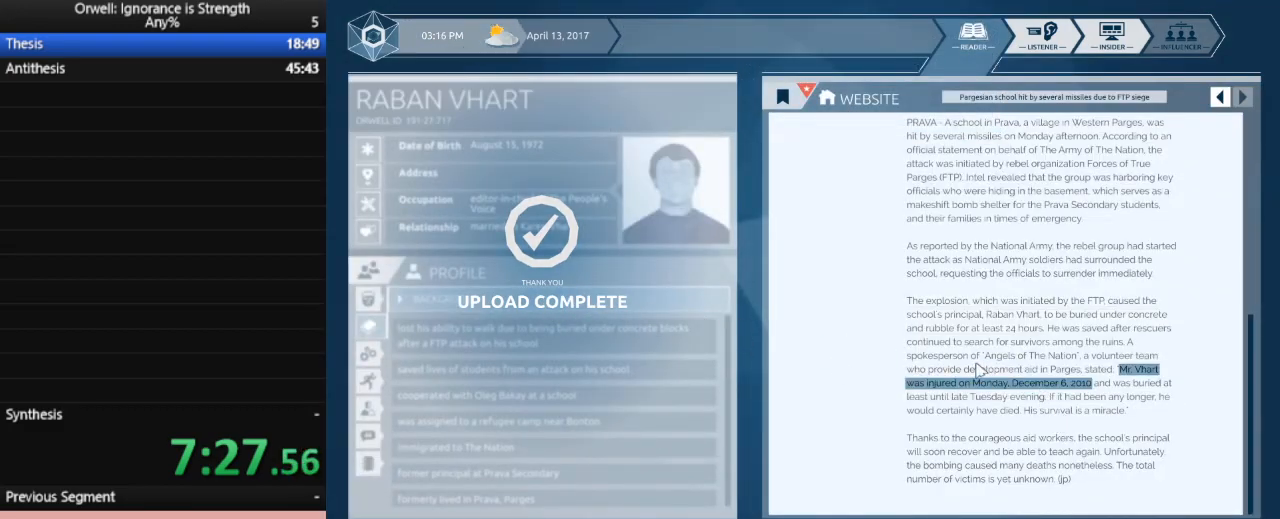
{"keys": [], "mouse": ["left"], "events": [[367, "mouse_left", "down"]]}
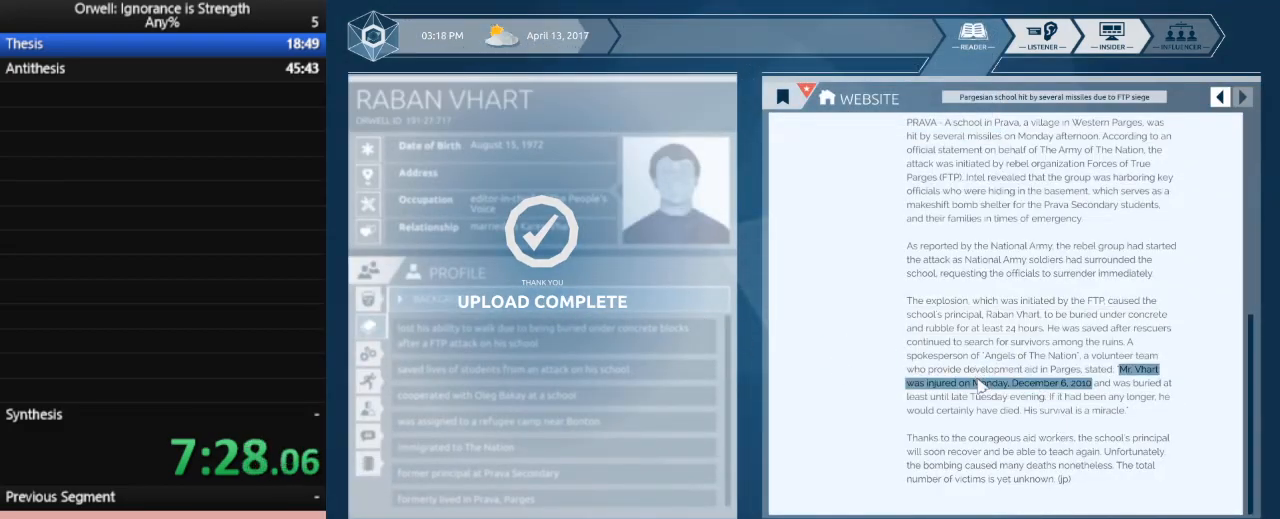
{"keys": [], "mouse": ["left"], "events": []}
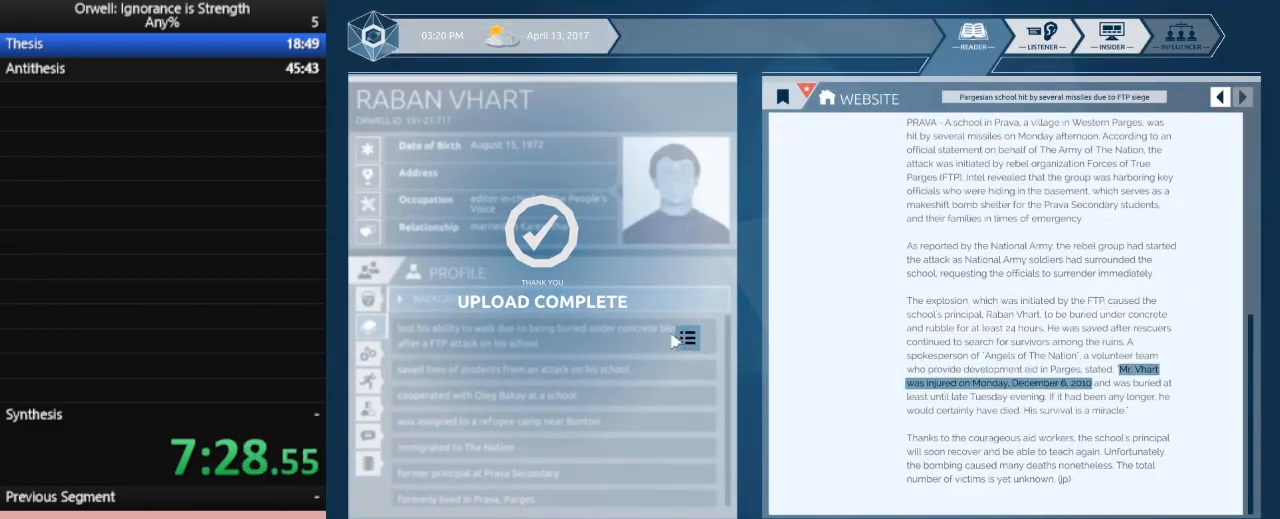
{"keys": [], "mouse": [], "events": [[317, "mouse_left", "up"]]}
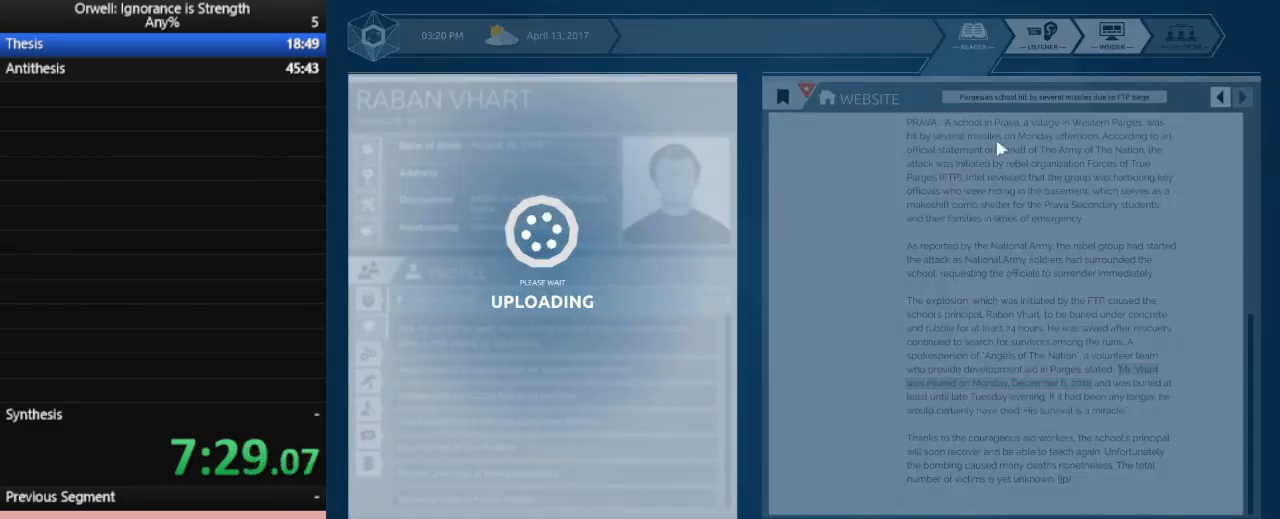
{"keys": [], "mouse": [], "events": [[317, "mouse_left", "down"], [467, "mouse_left", "up"]]}
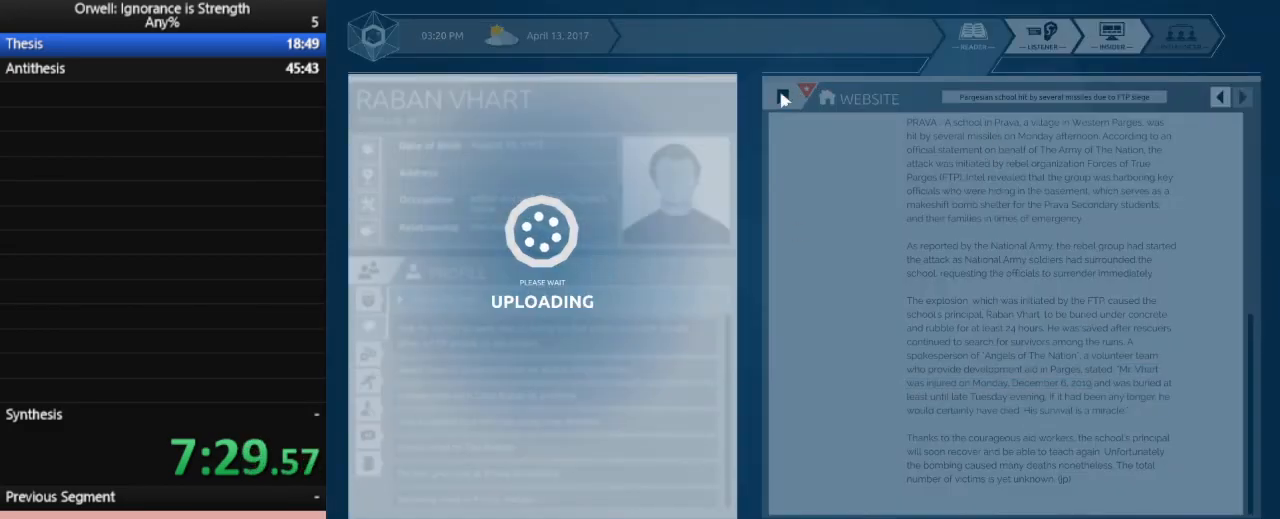
{"keys": [], "mouse": ["left"], "events": [[67, "mouse_left", "down"], [150, "mouse_left", "up"], [200, "mouse_left", "down"], [333, "mouse_left", "up"], [383, "mouse_left", "down"]]}
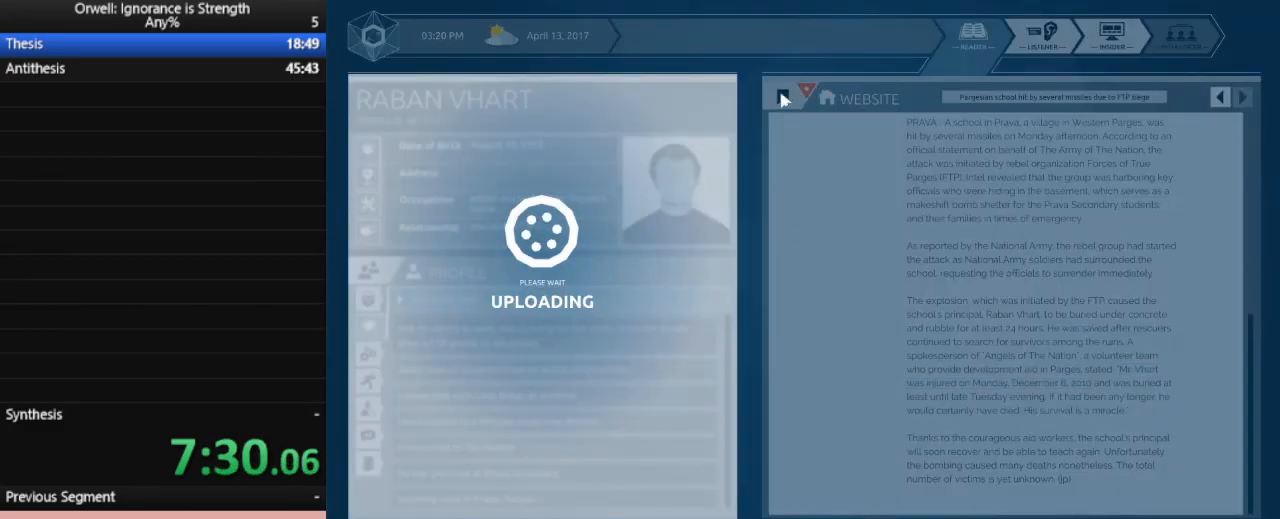
{"keys": [], "mouse": ["left"], "events": [[33, "mouse_left", "up"], [67, "mouse_left", "down"], [217, "mouse_left", "up"], [300, "mouse_left", "down"], [400, "mouse_left", "up"], [500, "mouse_left", "down"]]}
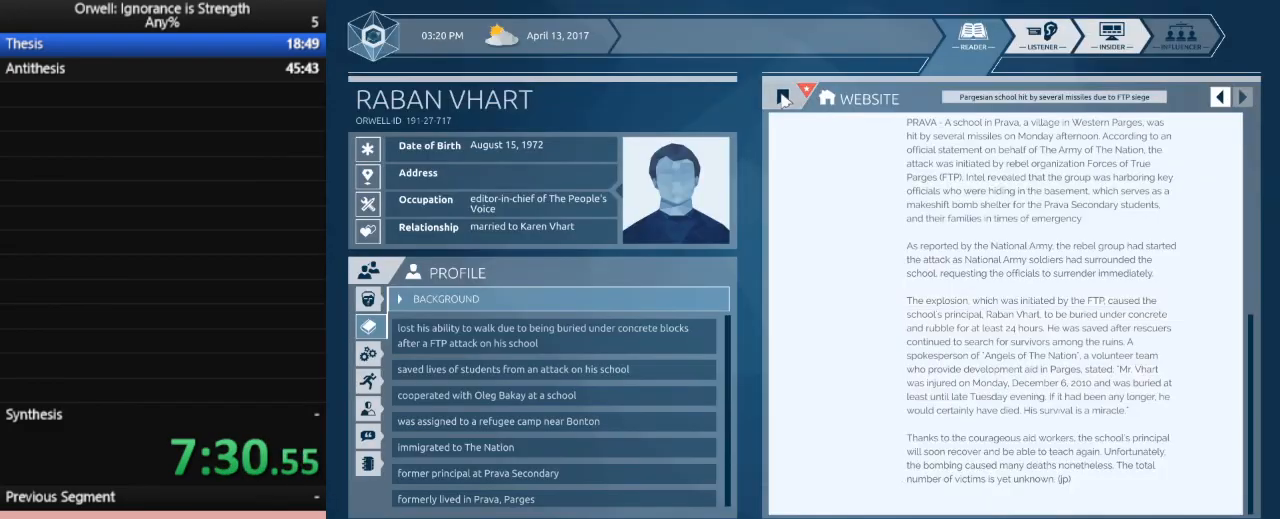
{"keys": [], "mouse": [], "events": [[133, "mouse_left", "up"], [183, "mouse_left", "down"], [317, "mouse_left", "up"]]}
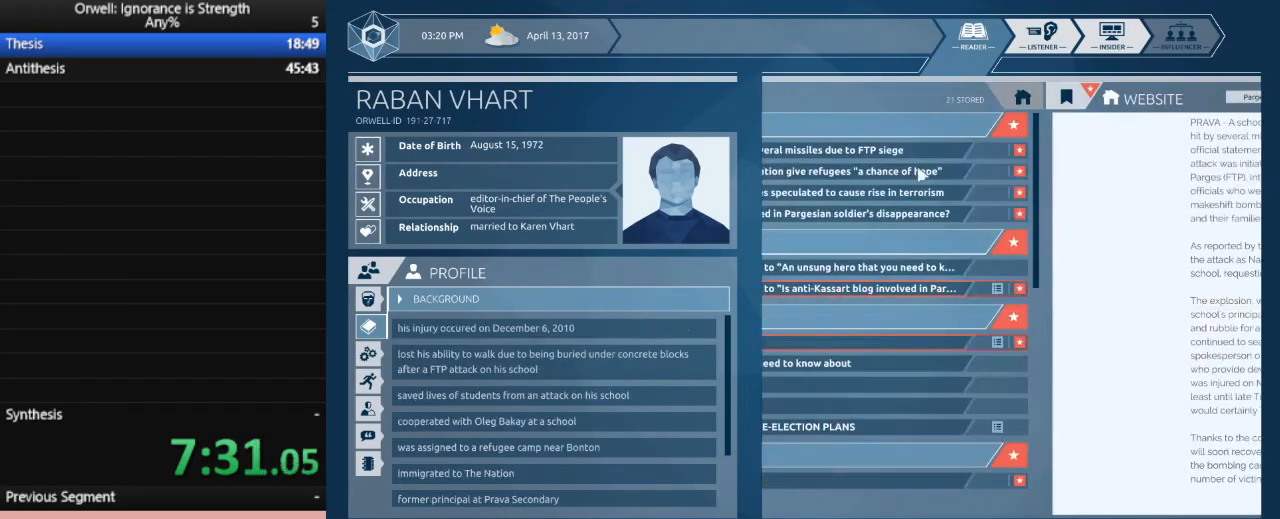
{"keys": [], "mouse": [], "events": []}
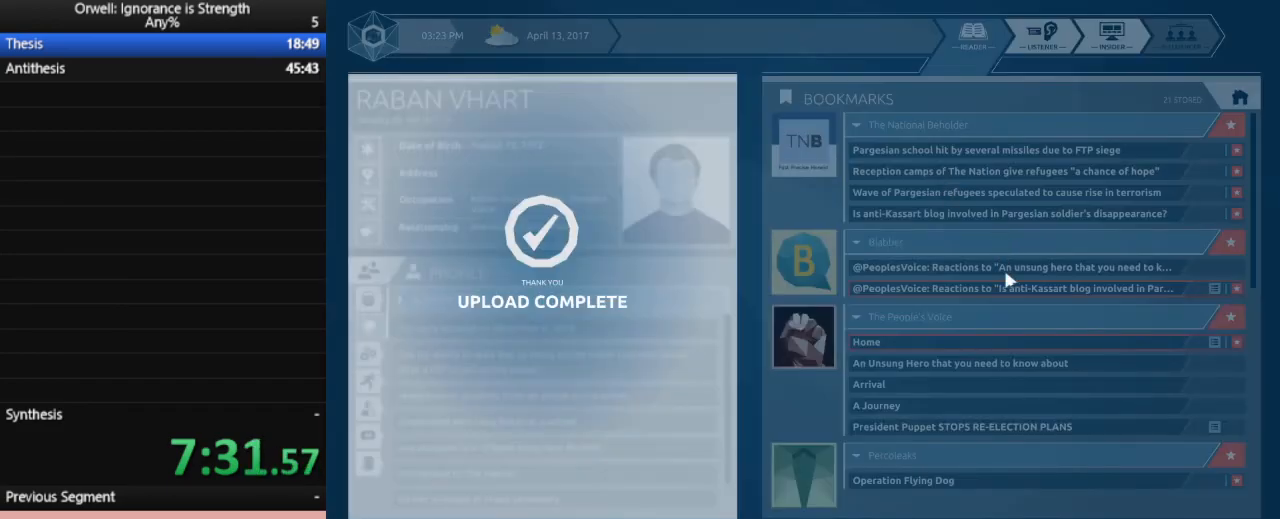
{"keys": [], "mouse": [], "events": []}
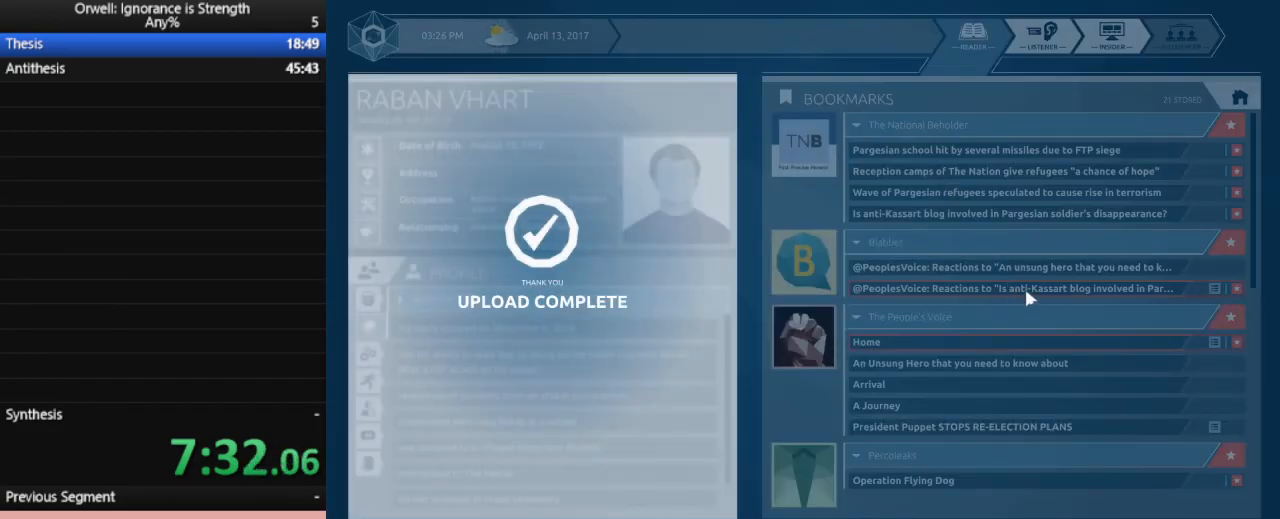
{"keys": [], "mouse": [], "events": []}
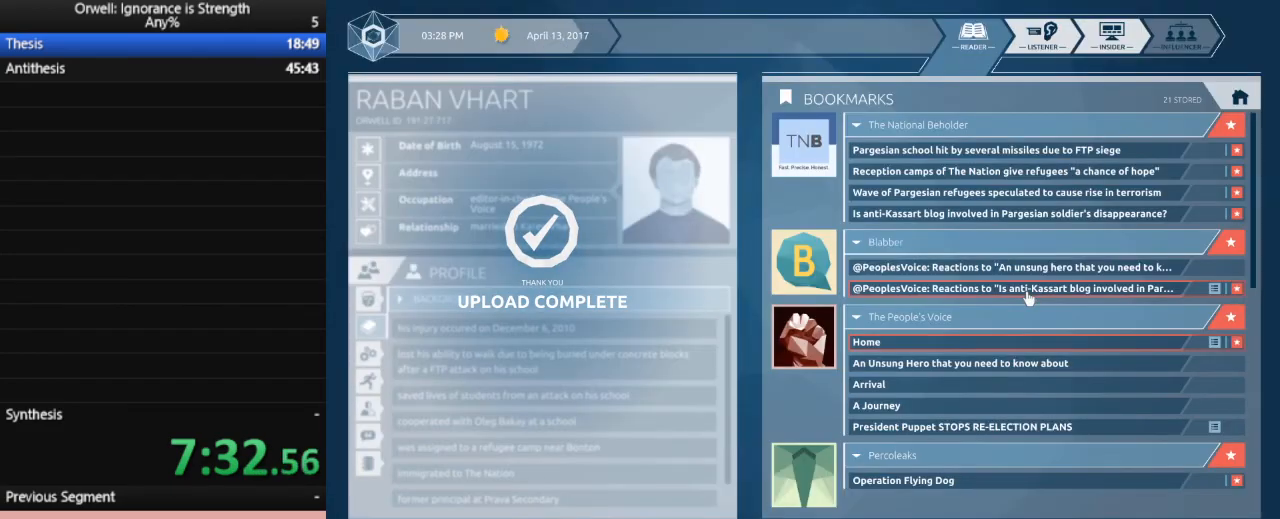
{"keys": [], "mouse": [], "events": []}